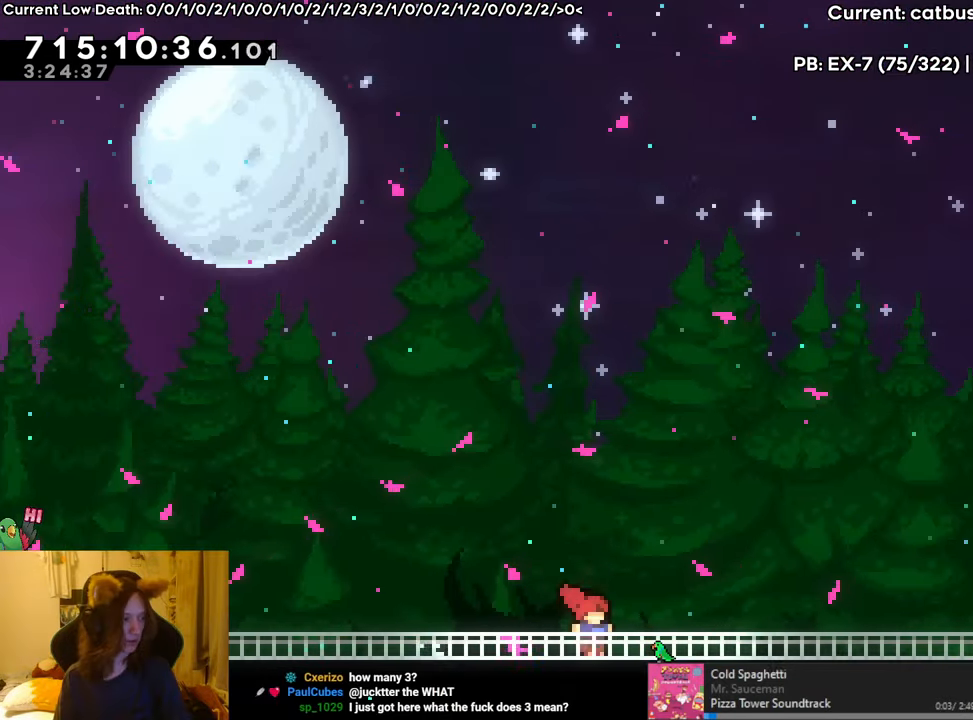
Gameplay with a controller (Nintendo layout); each line is a JSON object with the inputs held at the frame after it. "events" lists button and stick changes between this image and that frame as [ms after this image, input, new state], when the widget could be followed in between. Not read: DPAD_DOWN HOME L1 L3 R3.
{"buttons": ["R1"], "left_stick": "right", "right_stick": "center", "events": [[67, "B", "up"], [301, "B", "down"], [384, "B", "up"]]}
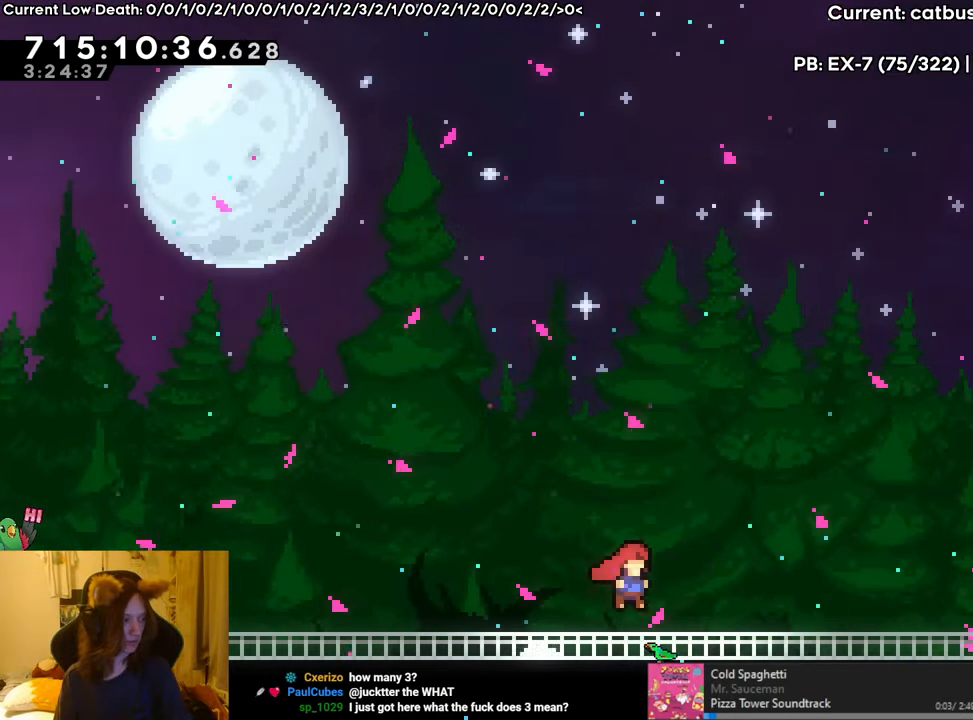
{"buttons": ["B", "R1"], "left_stick": "right", "right_stick": "center", "events": [[133, "B", "down"], [200, "B", "up"], [417, "B", "down"]]}
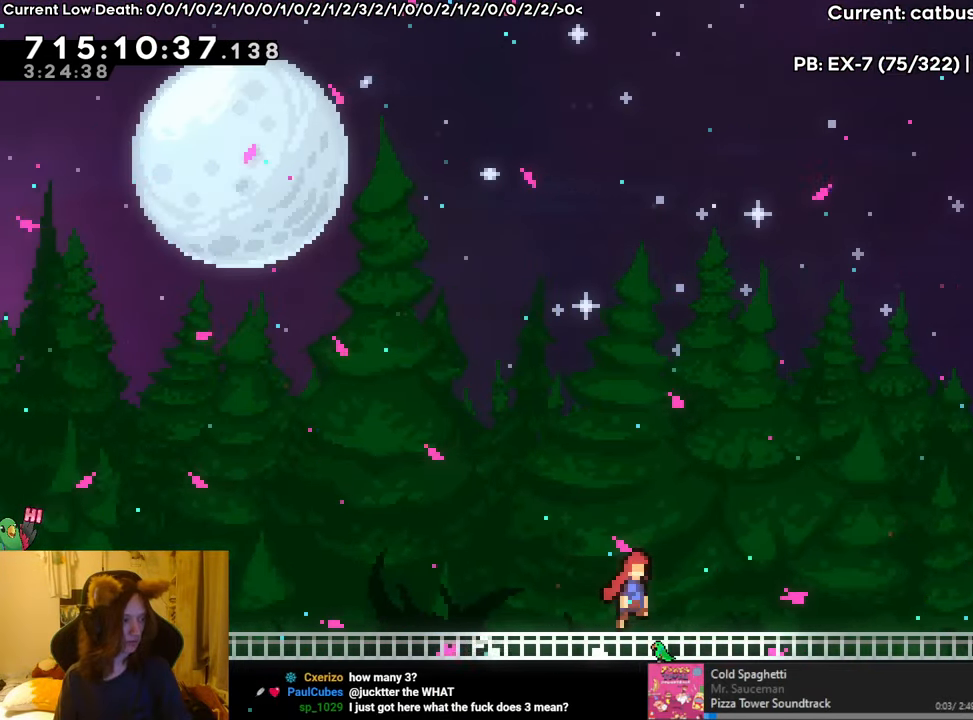
{"buttons": ["R1"], "left_stick": "right", "right_stick": "center", "events": [[34, "B", "up"], [284, "B", "down"], [367, "B", "up"]]}
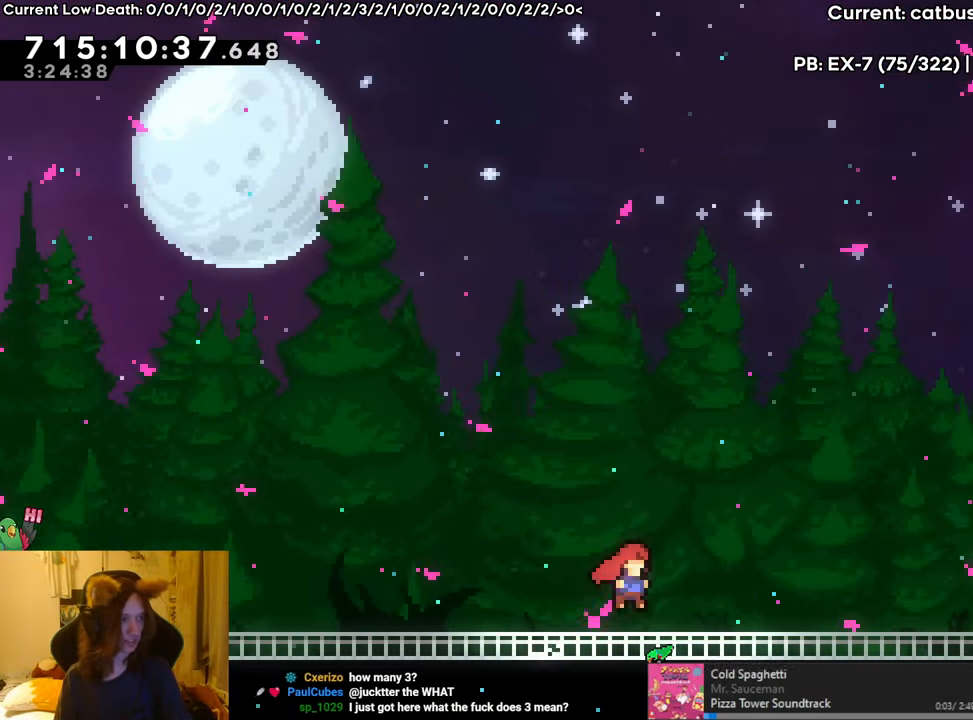
{"buttons": ["B", "R1"], "left_stick": "right", "right_stick": "center", "events": [[100, "B", "down"], [217, "B", "up"], [450, "B", "down"]]}